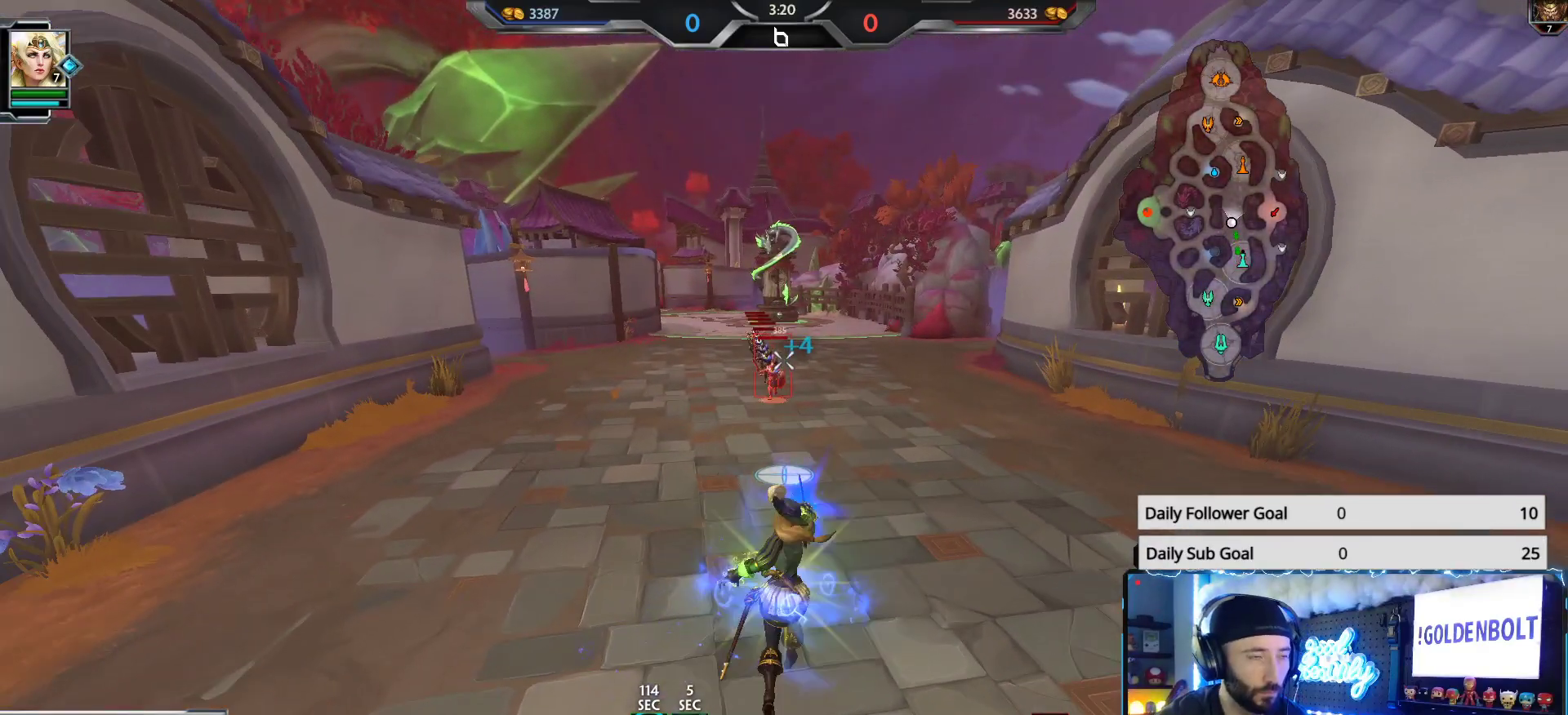
Gameplay with a controller (Xbox layout); each line is a JSON object with the inputs held at the frame after it. "events" lists button and stick changes between this image and that frame as [ms after this image, input, new state], when the widget could be followed in between.
{"buttons": ["R2"], "left_stick": "down", "right_stick": "center", "events": []}
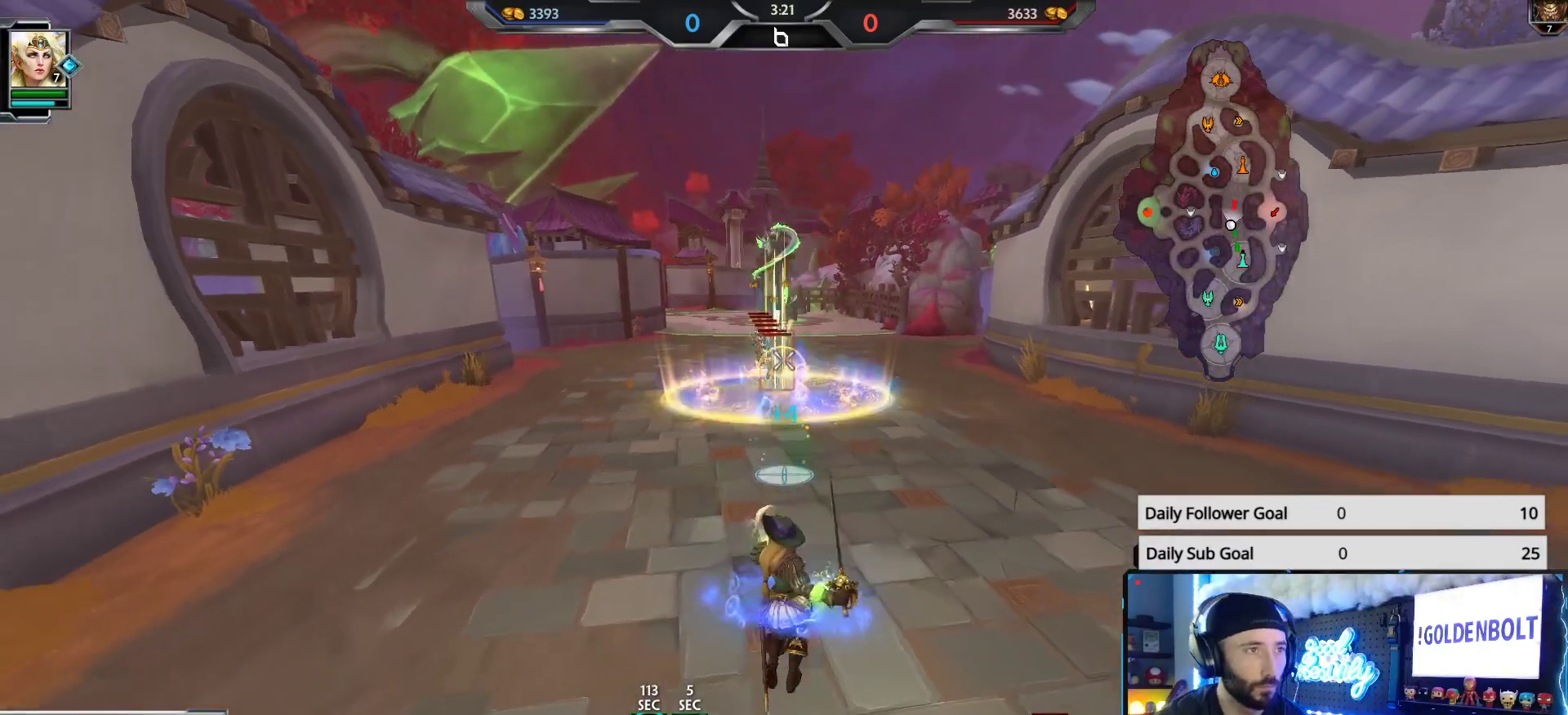
{"buttons": ["R2"], "left_stick": "up", "right_stick": "center", "events": [[400, "left_stick", "up"]]}
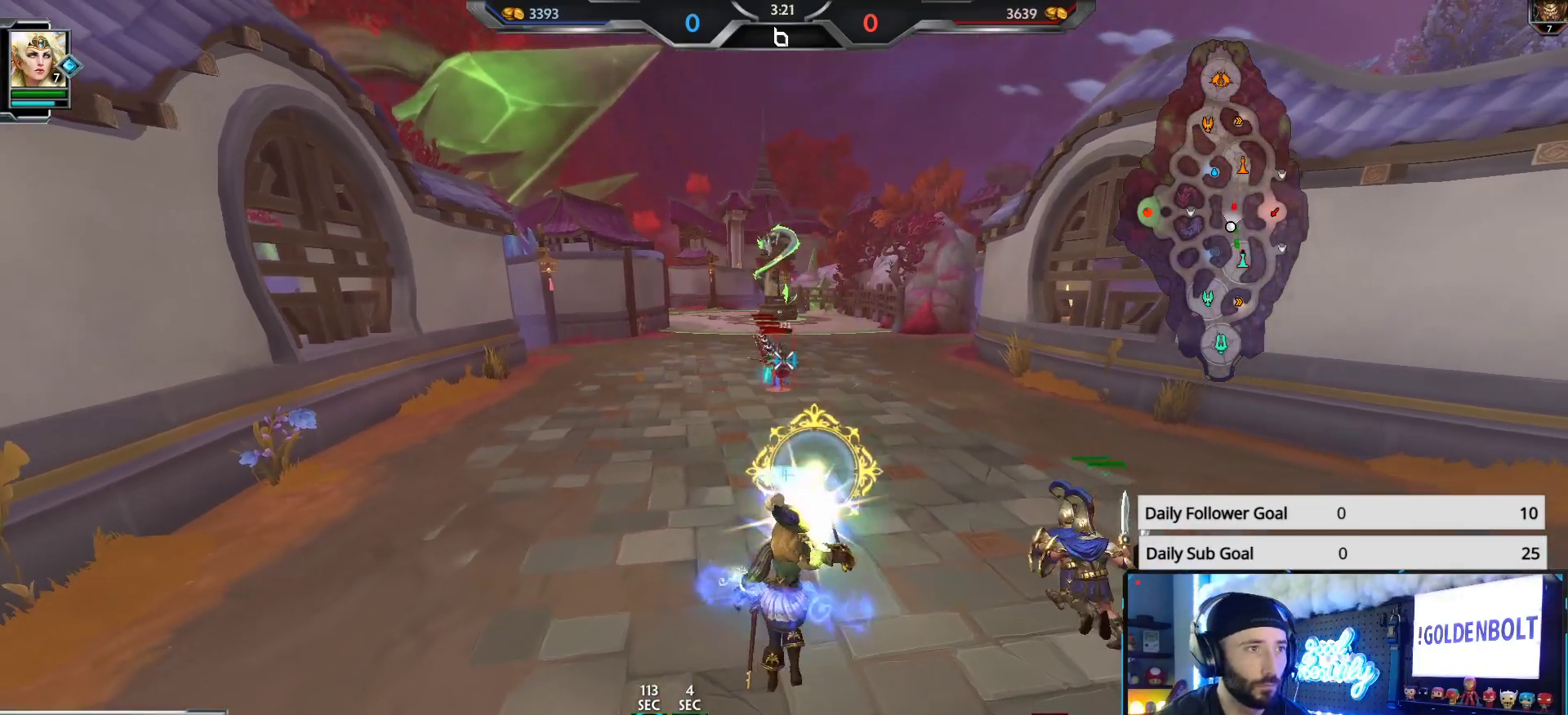
{"buttons": ["R2"], "left_stick": "up", "right_stick": "center", "events": []}
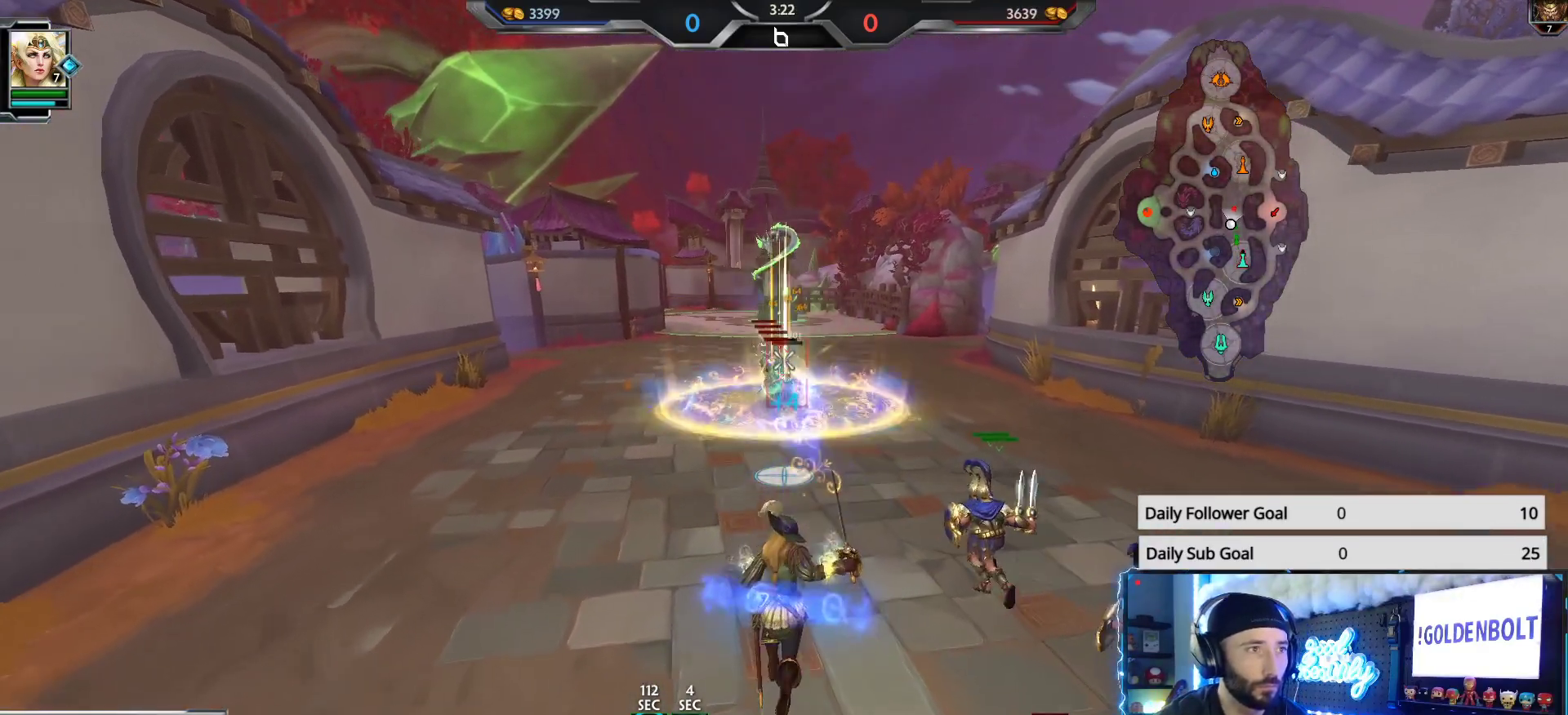
{"buttons": ["R2"], "left_stick": "up", "right_stick": "center", "events": []}
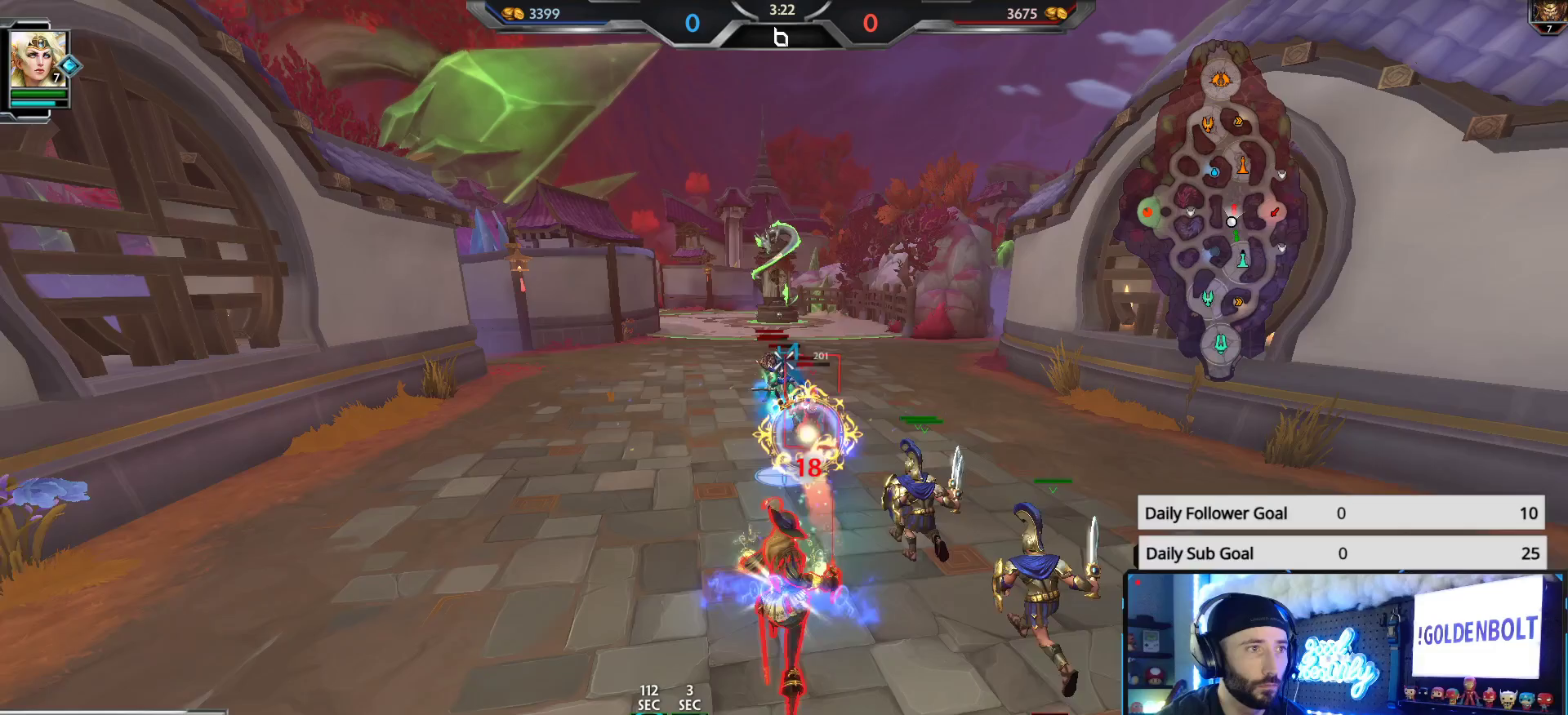
{"buttons": ["R2"], "left_stick": "up", "right_stick": "center", "events": []}
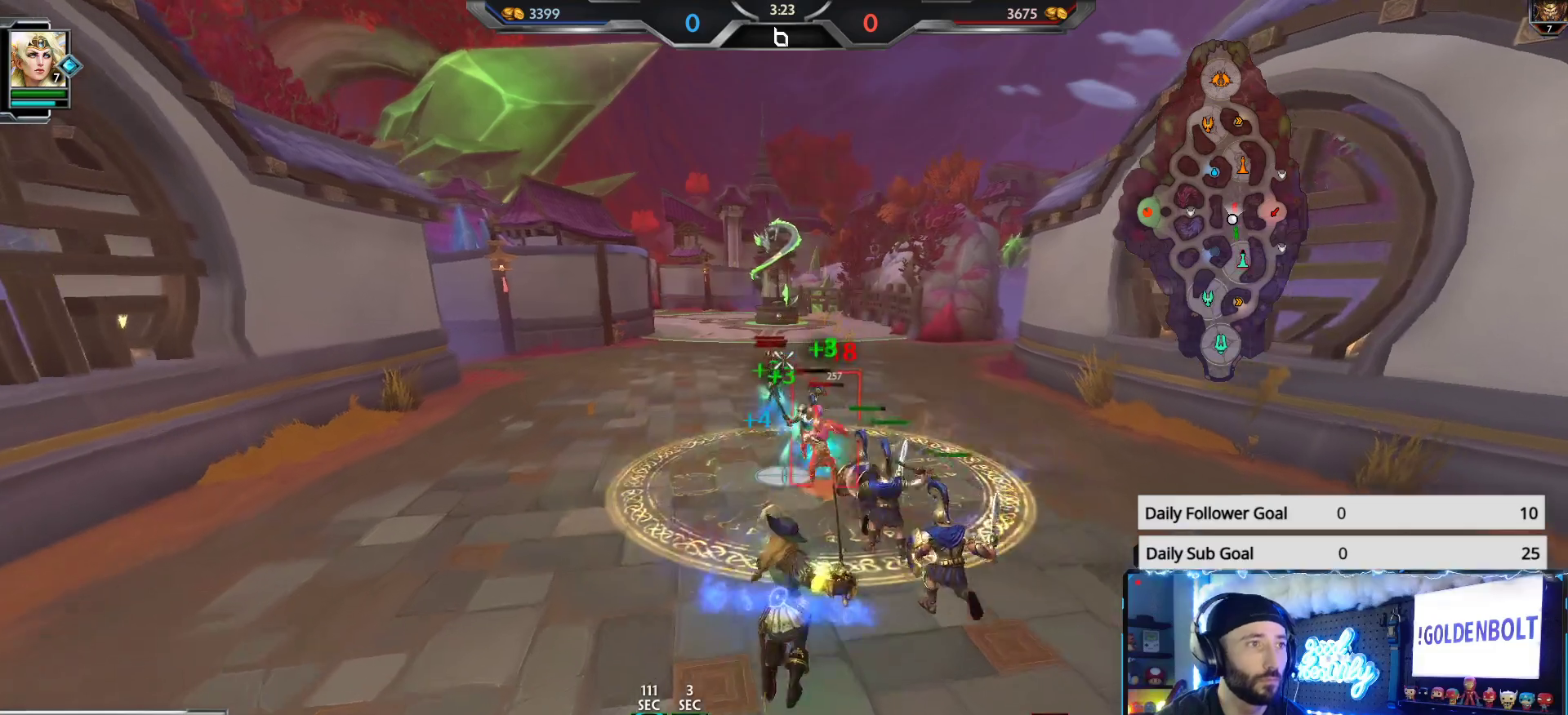
{"buttons": ["R2"], "left_stick": "up", "right_stick": "center", "events": []}
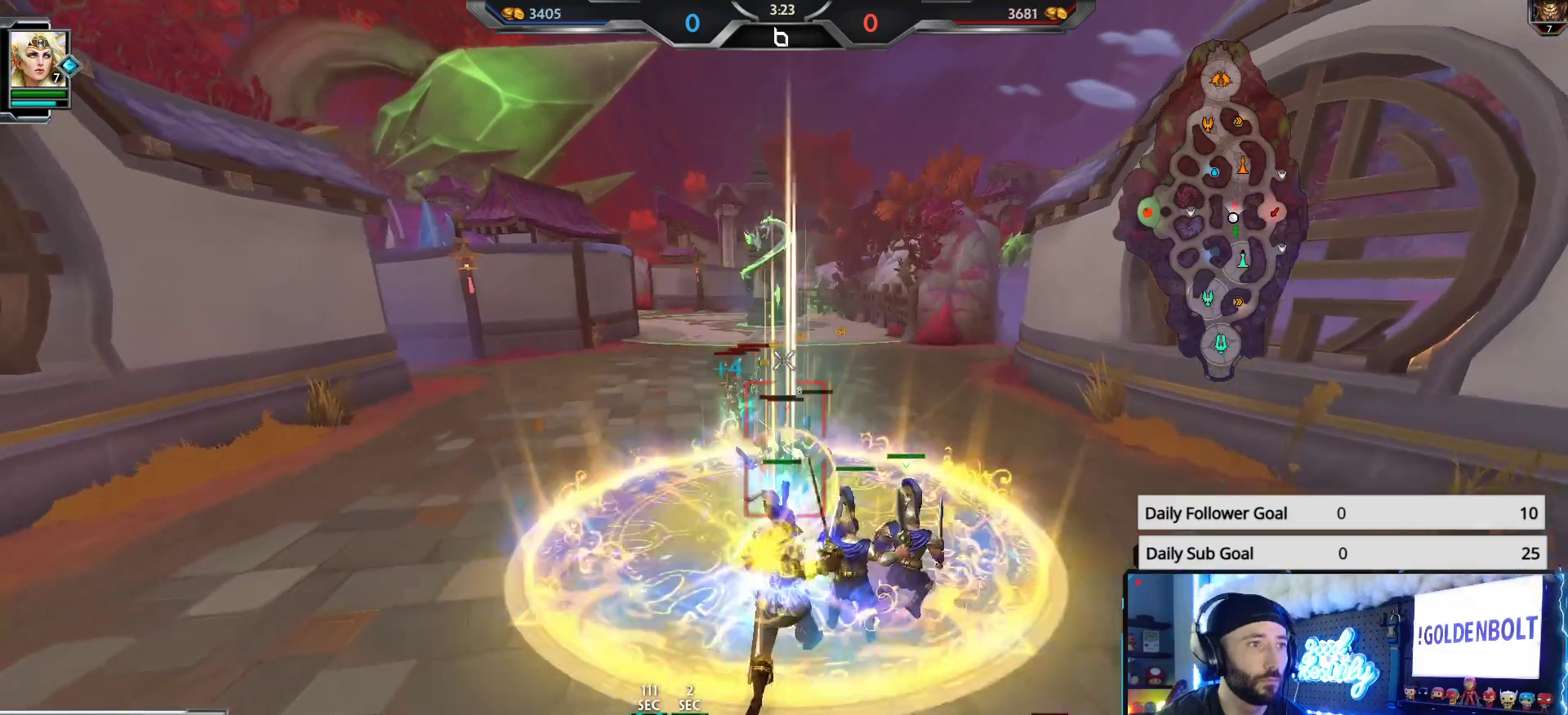
{"buttons": ["R2"], "left_stick": "up", "right_stick": "center", "events": [[133, "right_stick", "down-left"], [200, "right_stick", "center"]]}
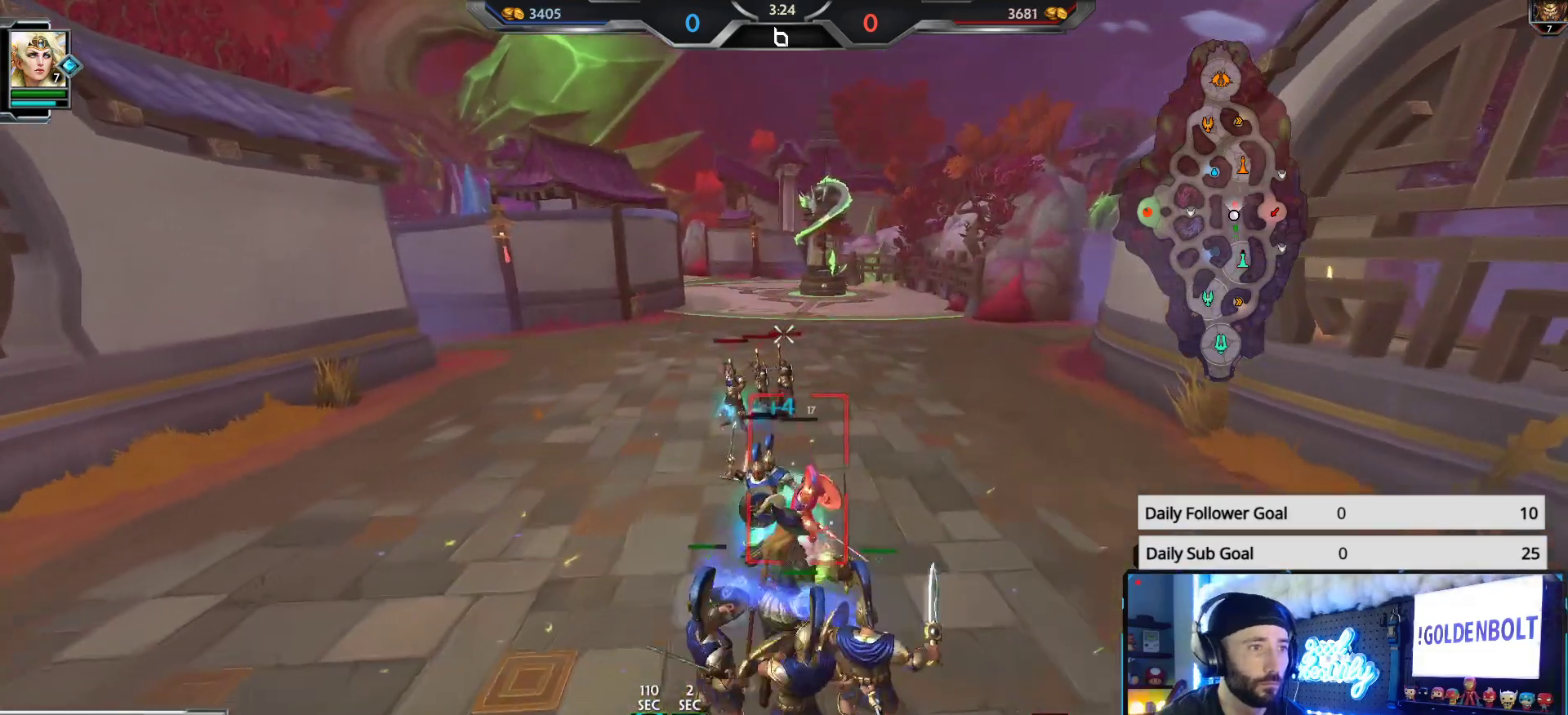
{"buttons": ["R2"], "left_stick": "up-right", "right_stick": "center", "events": [[133, "left_stick", "down-left"], [317, "left_stick", "down-right"], [367, "left_stick", "up-right"]]}
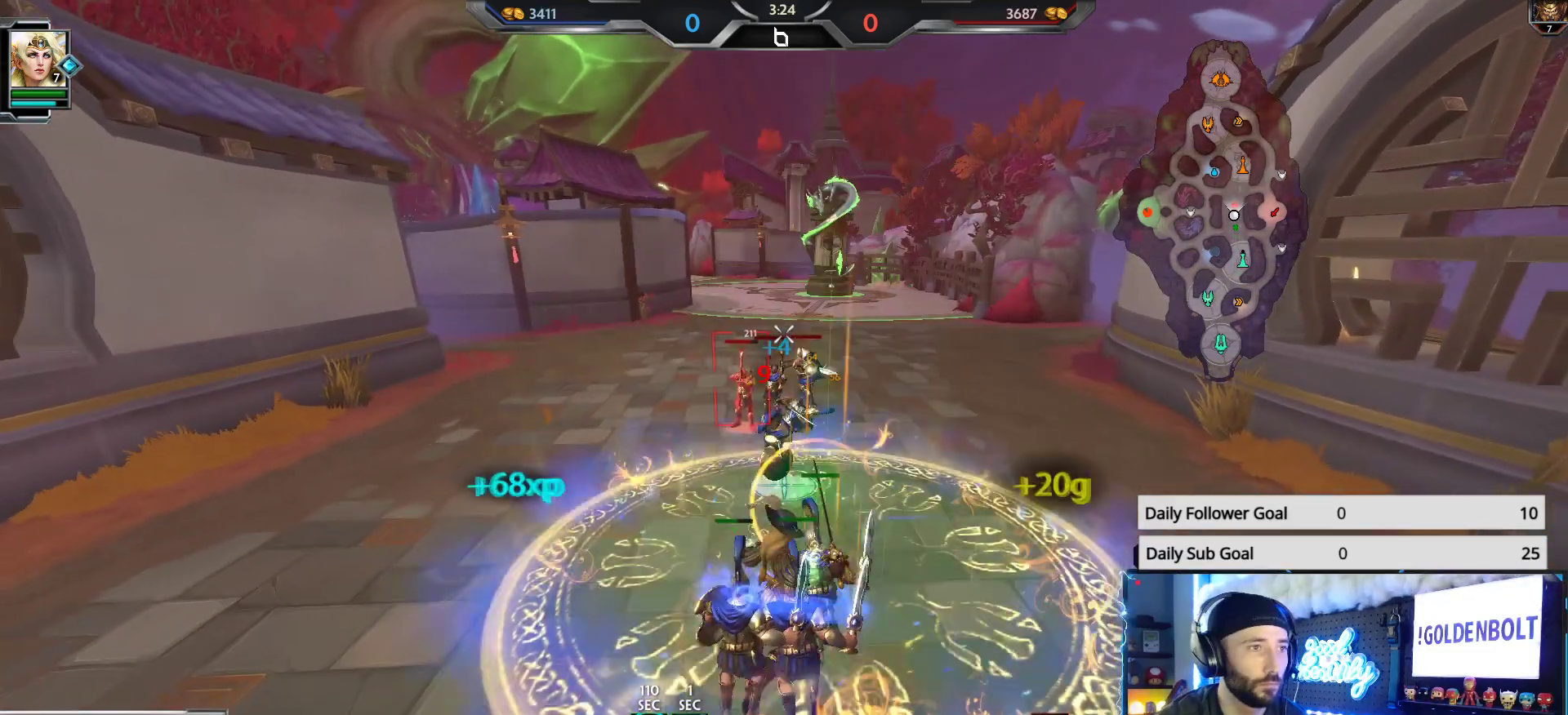
{"buttons": ["R2"], "left_stick": "up", "right_stick": "center", "events": [[33, "left_stick", "up"]]}
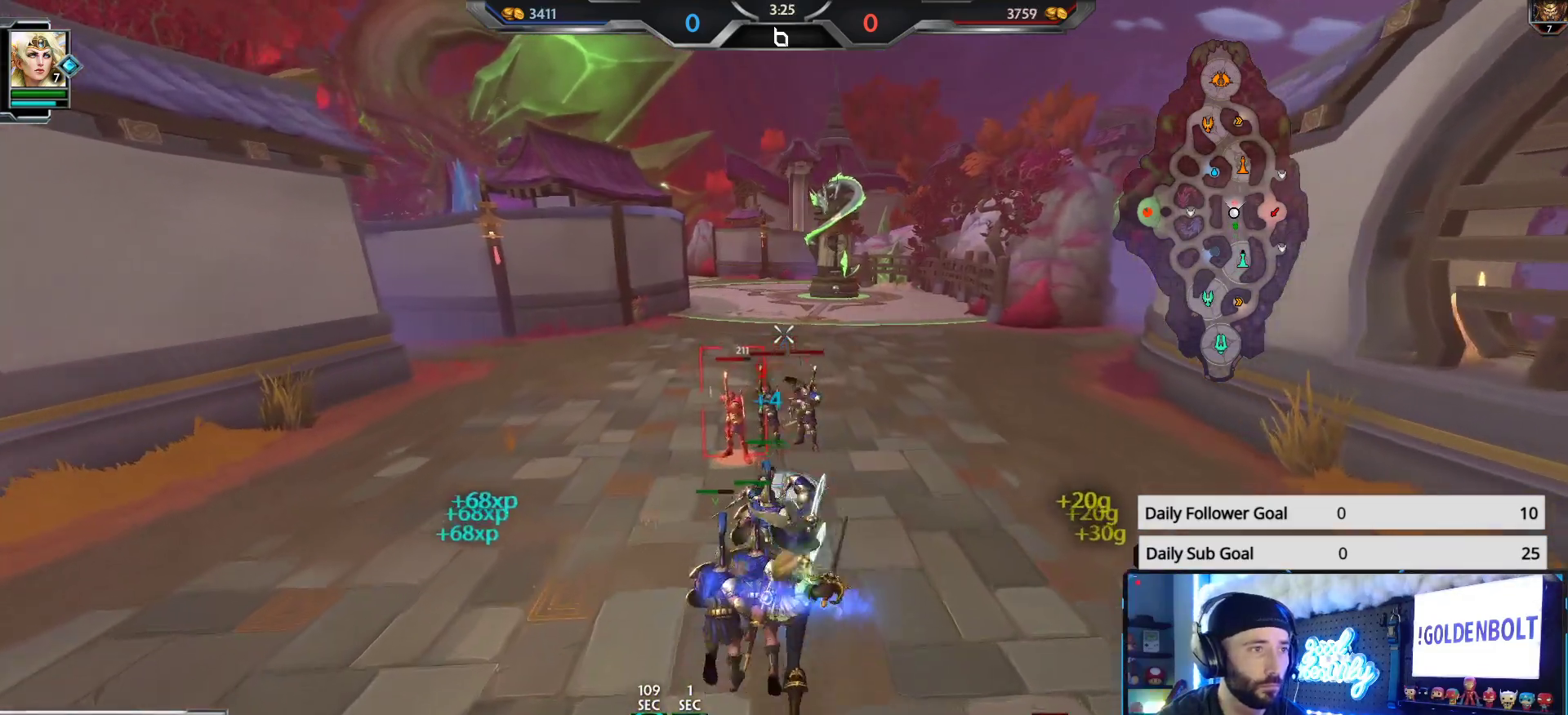
{"buttons": ["R2"], "left_stick": "up", "right_stick": "center", "events": []}
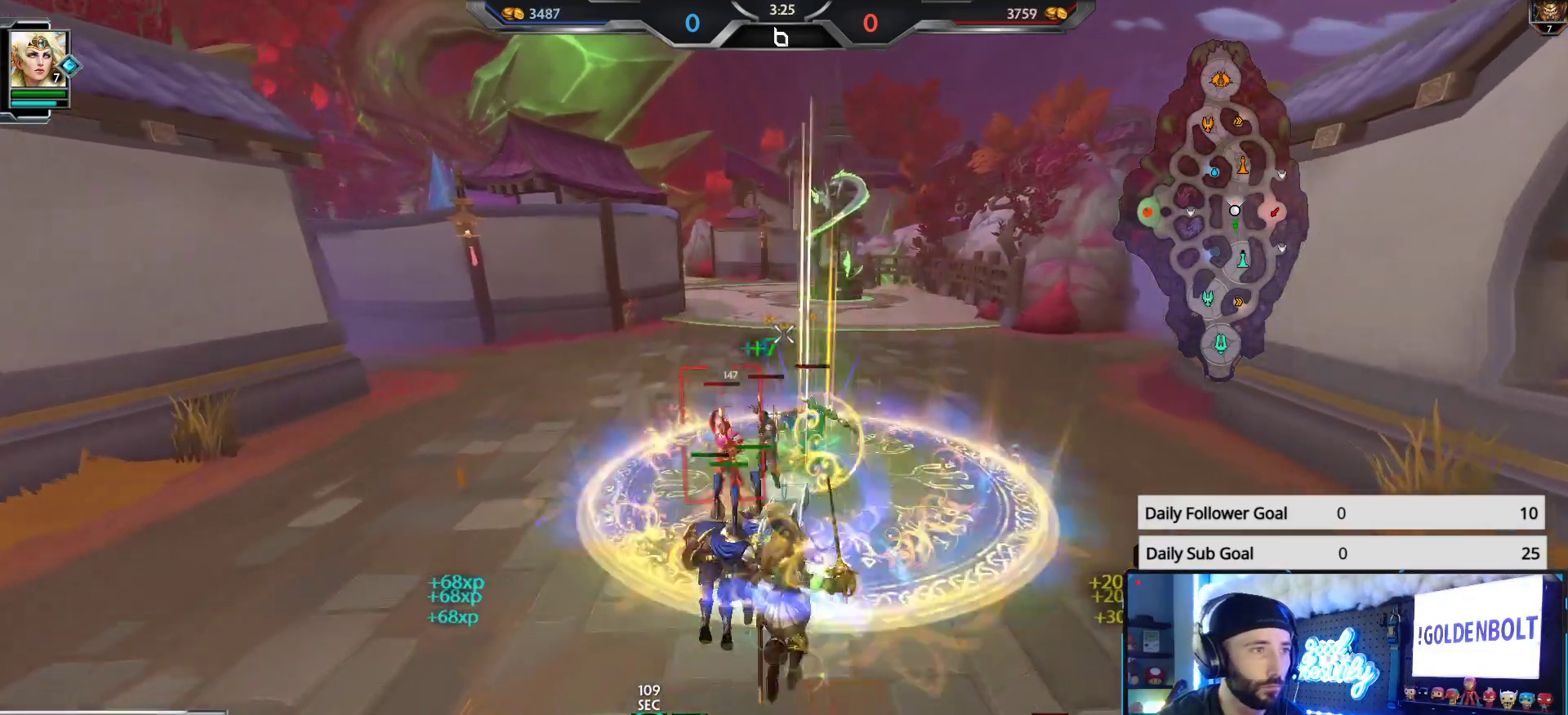
{"buttons": ["R2"], "left_stick": "up-left", "right_stick": "center", "events": [[500, "left_stick", "up-left"]]}
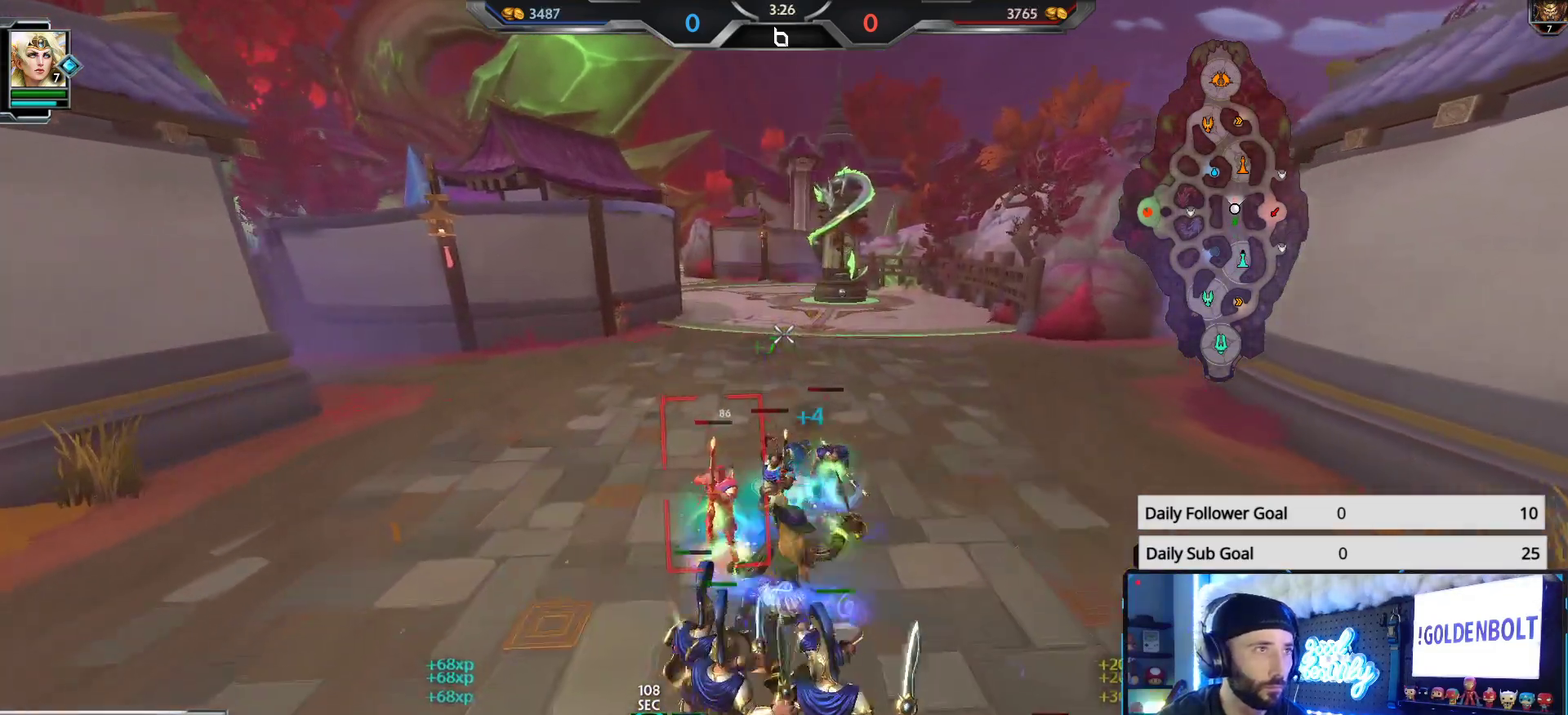
{"buttons": ["R2"], "left_stick": "up-right", "right_stick": "center", "events": [[133, "left_stick", "down-left"], [200, "left_stick", "down"], [333, "left_stick", "down-right"], [500, "left_stick", "up-right"]]}
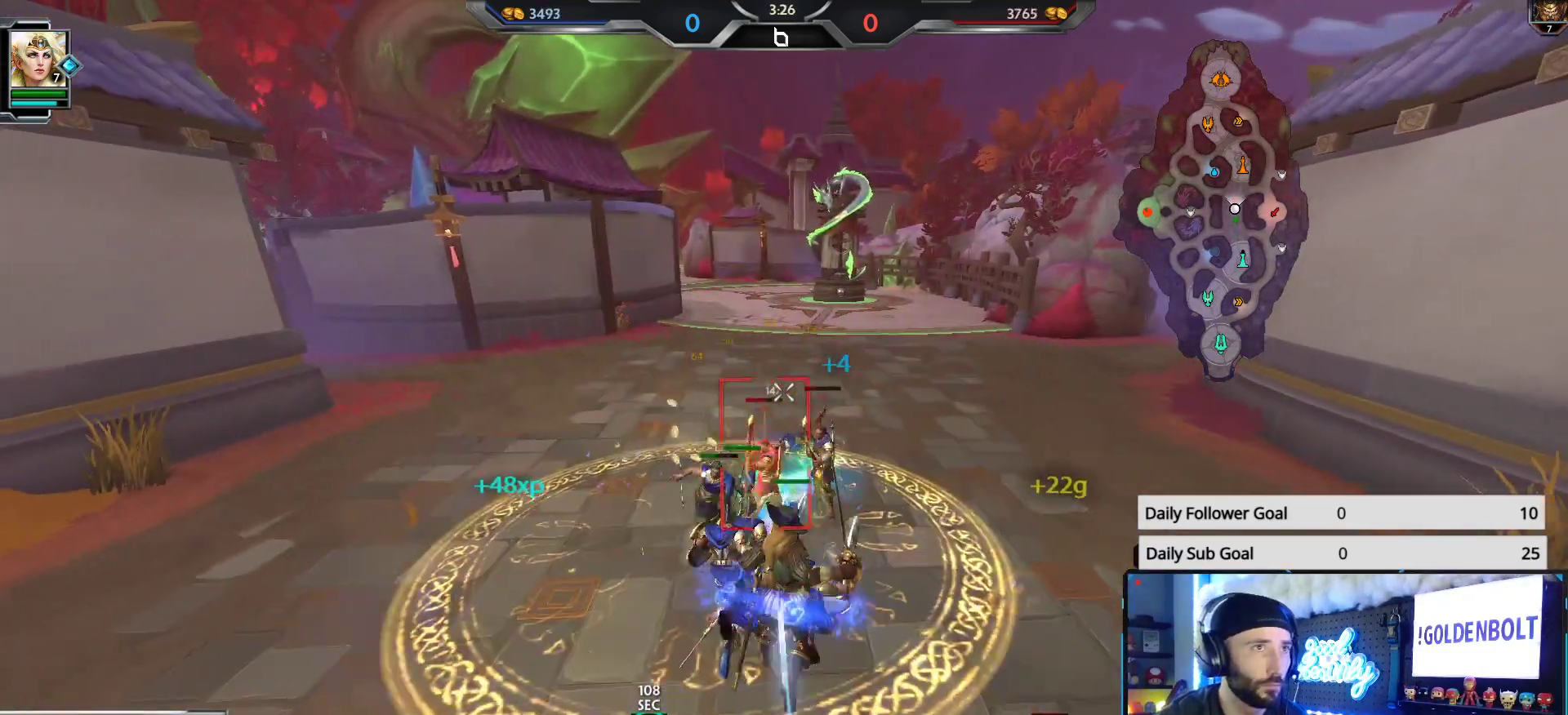
{"buttons": ["R2"], "left_stick": "up-left", "right_stick": "center", "events": [[300, "left_stick", "up-left"]]}
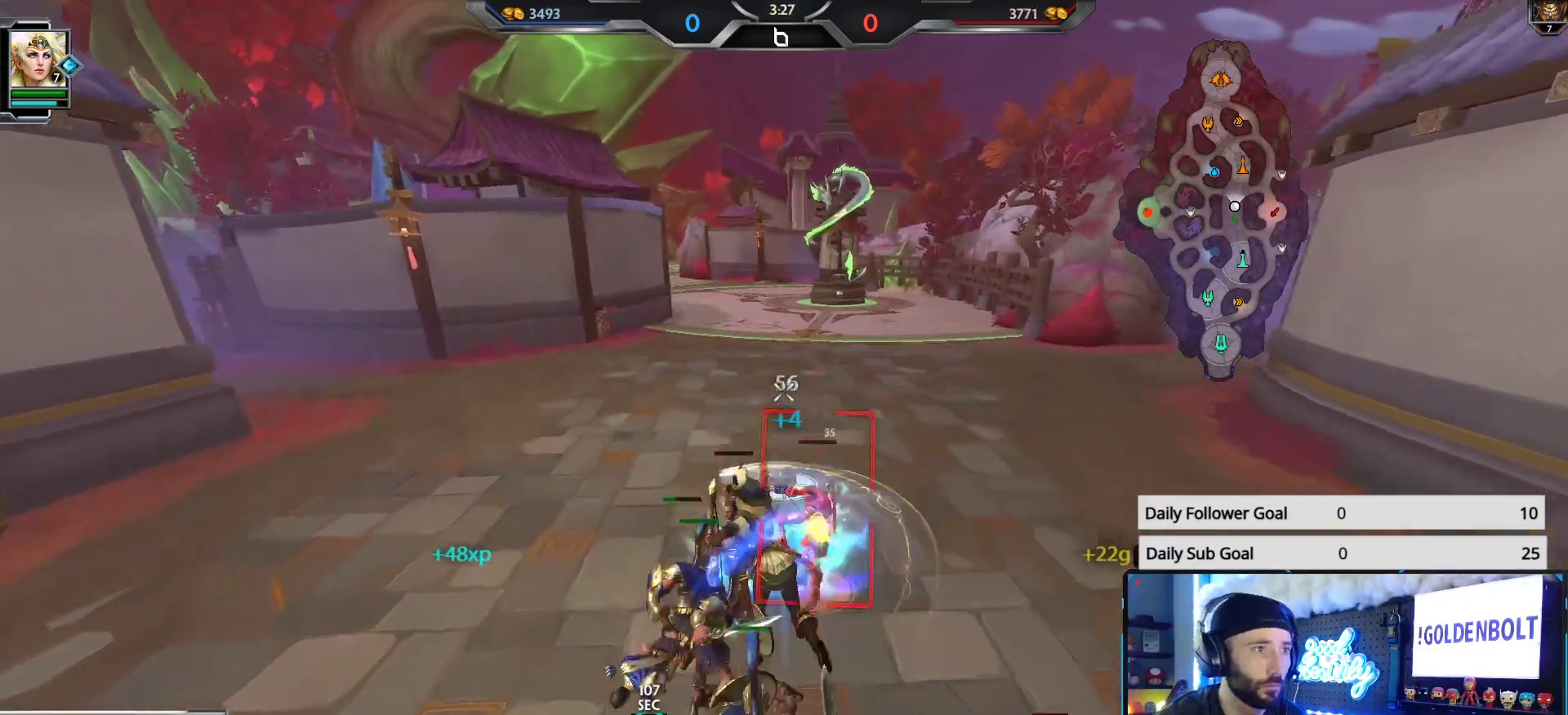
{"buttons": ["R2"], "left_stick": "center", "right_stick": "center", "events": [[233, "left_stick", "up-right"], [367, "left_stick", "down-right"], [450, "left_stick", "center"]]}
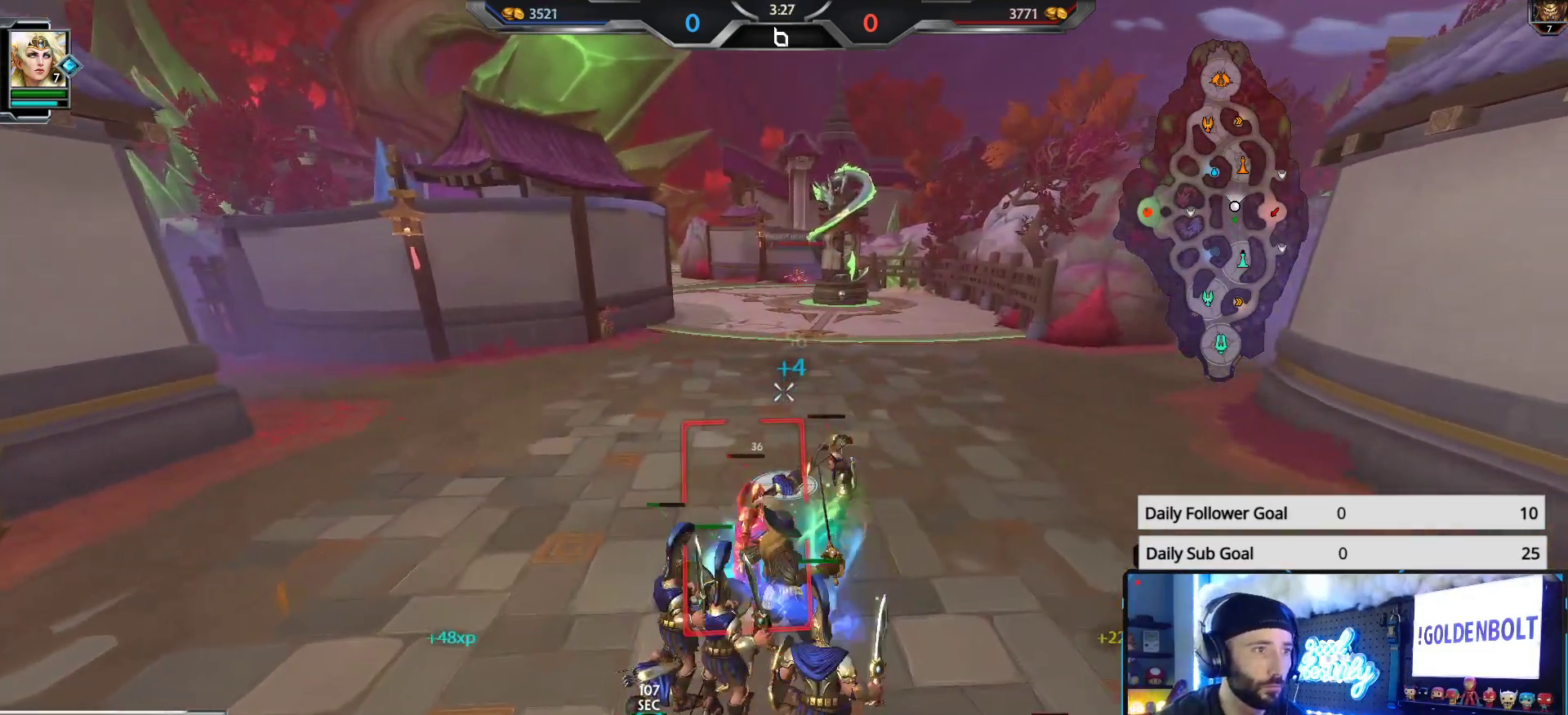
{"buttons": ["R2"], "left_stick": "up", "right_stick": "center", "events": [[67, "left_stick", "up"]]}
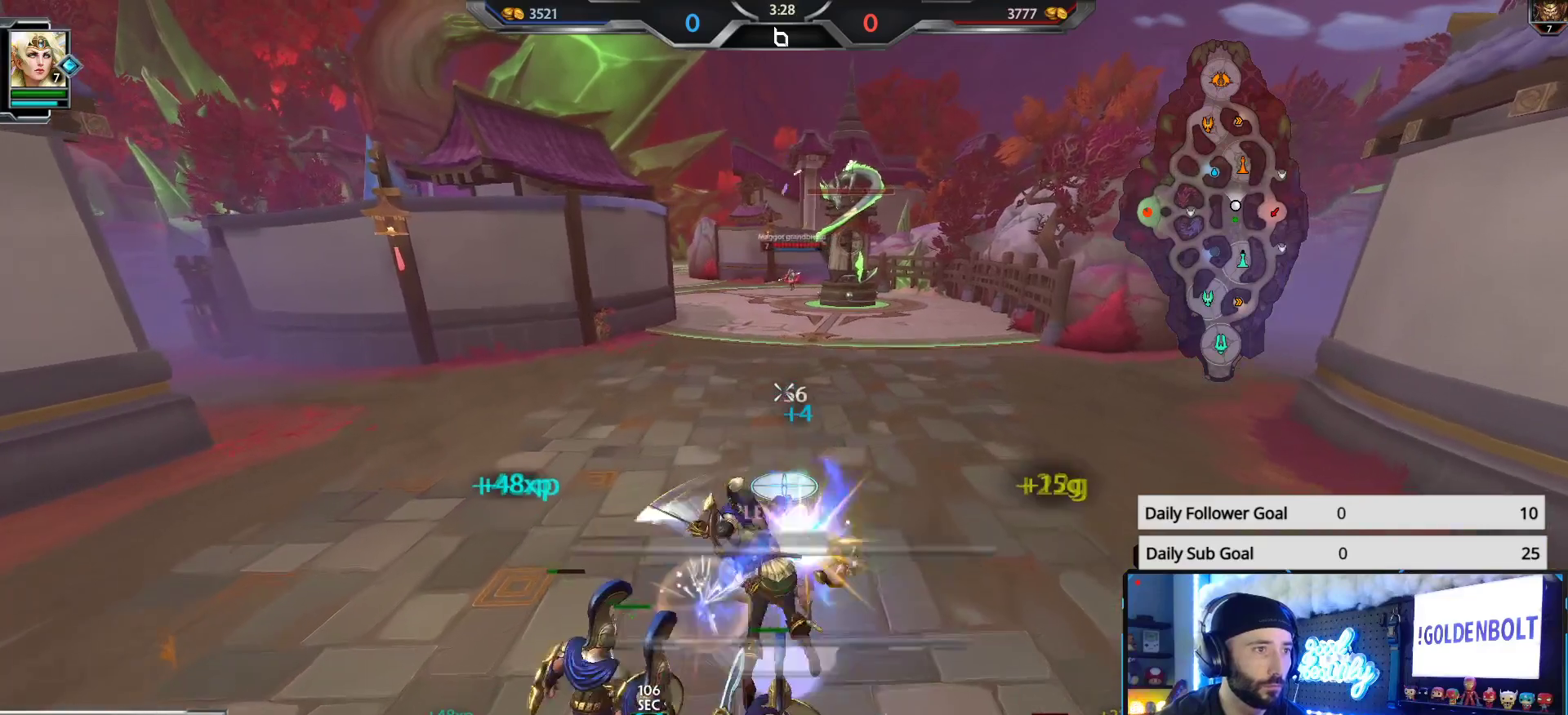
{"buttons": [], "left_stick": "up-left", "right_stick": "center", "events": [[83, "left_stick", "up-left"], [167, "R2", "up"], [167, "right_stick", "left"], [383, "right_stick", "center"]]}
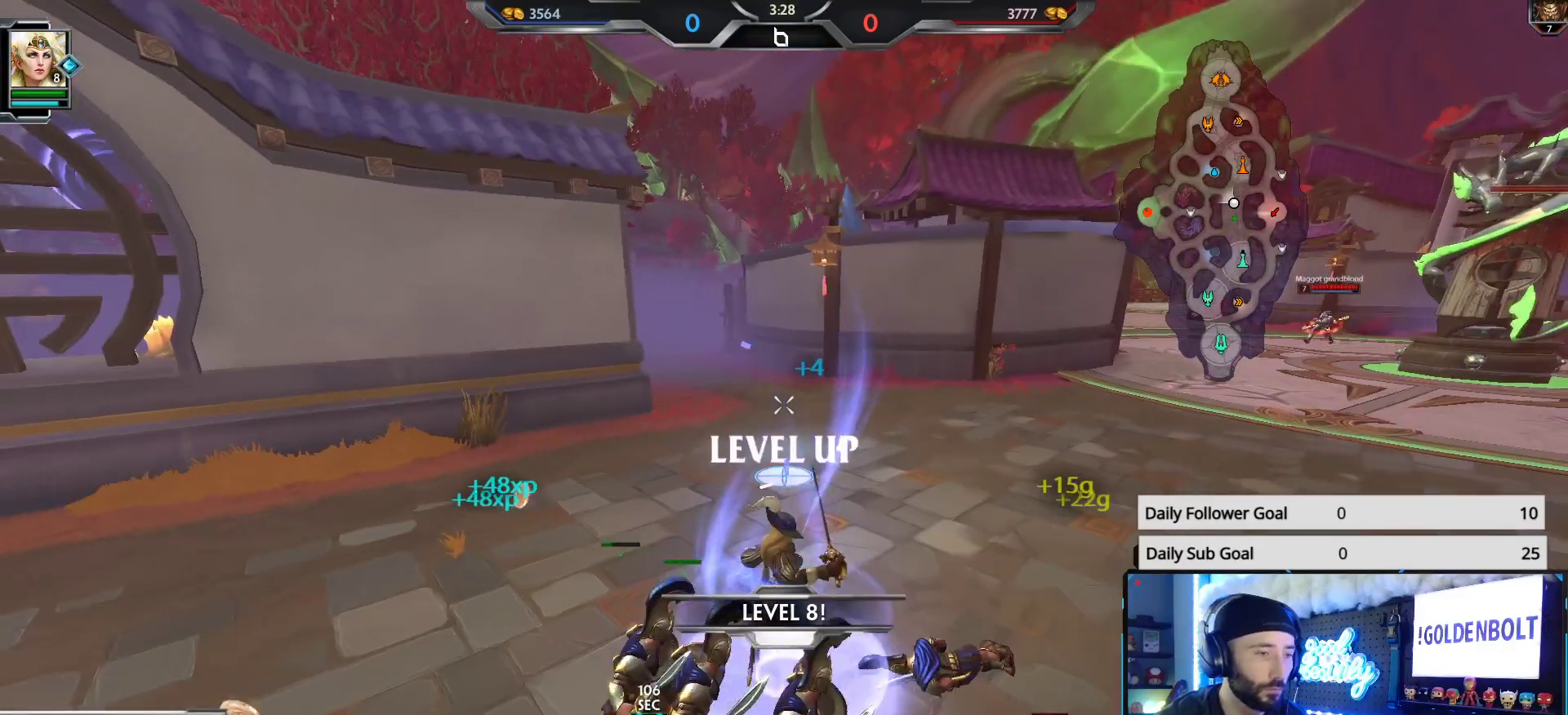
{"buttons": ["L3"], "left_stick": "up-left", "right_stick": "center", "events": [[233, "L3", "down"]]}
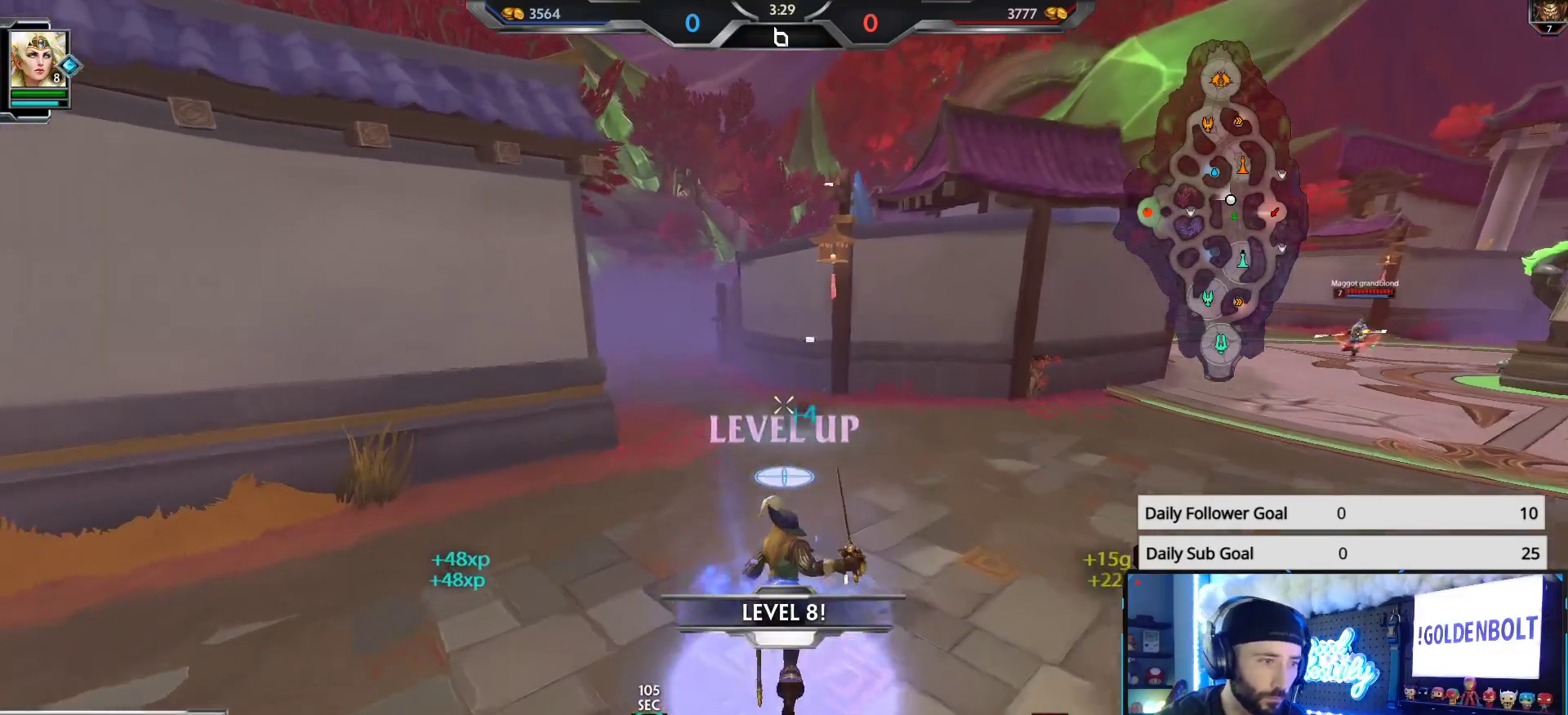
{"buttons": [], "left_stick": "up", "right_stick": "center", "events": [[67, "L2", "down"], [133, "L3", "up"], [133, "right_stick", "left"], [183, "L2", "up"], [183, "right_stick", "center"], [283, "left_stick", "up"]]}
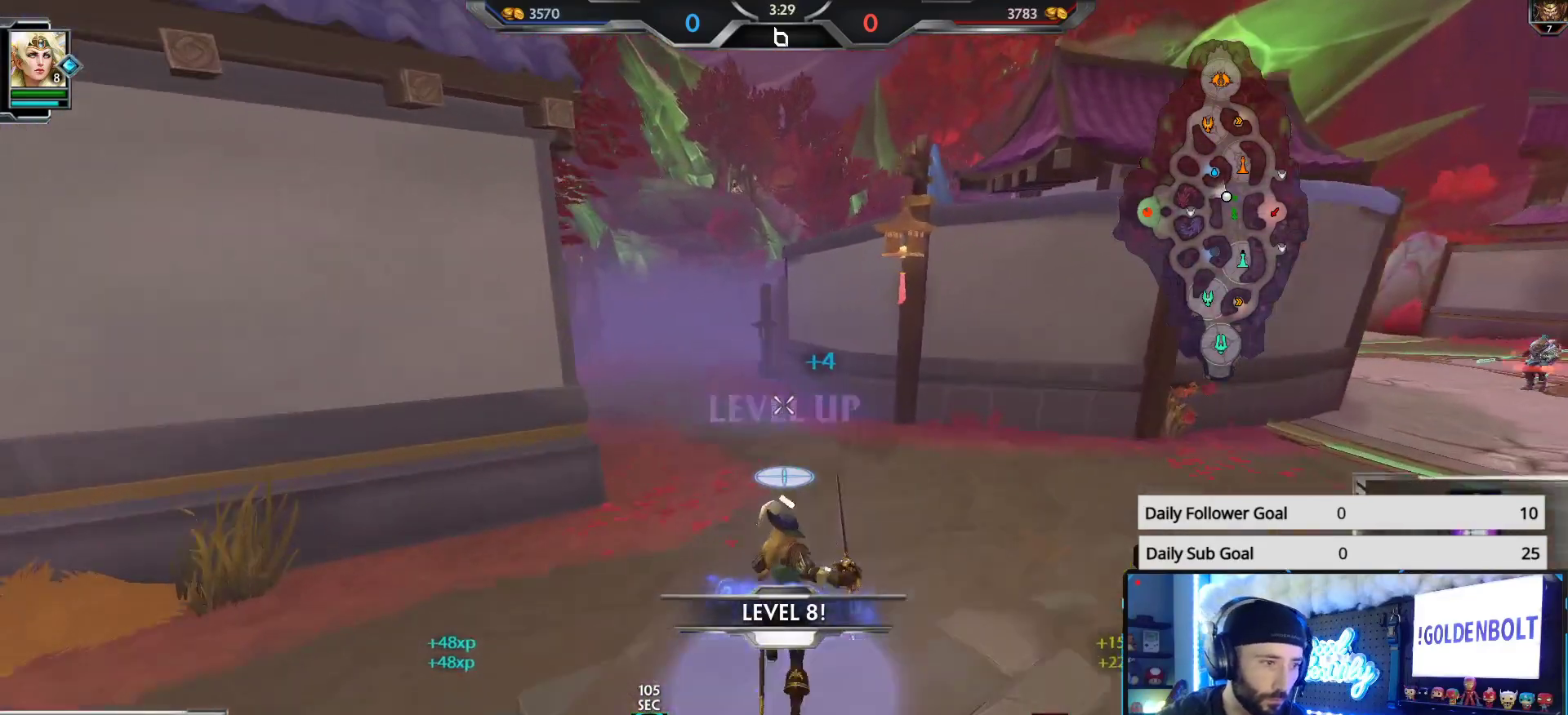
{"buttons": [], "left_stick": "up", "right_stick": "center", "events": []}
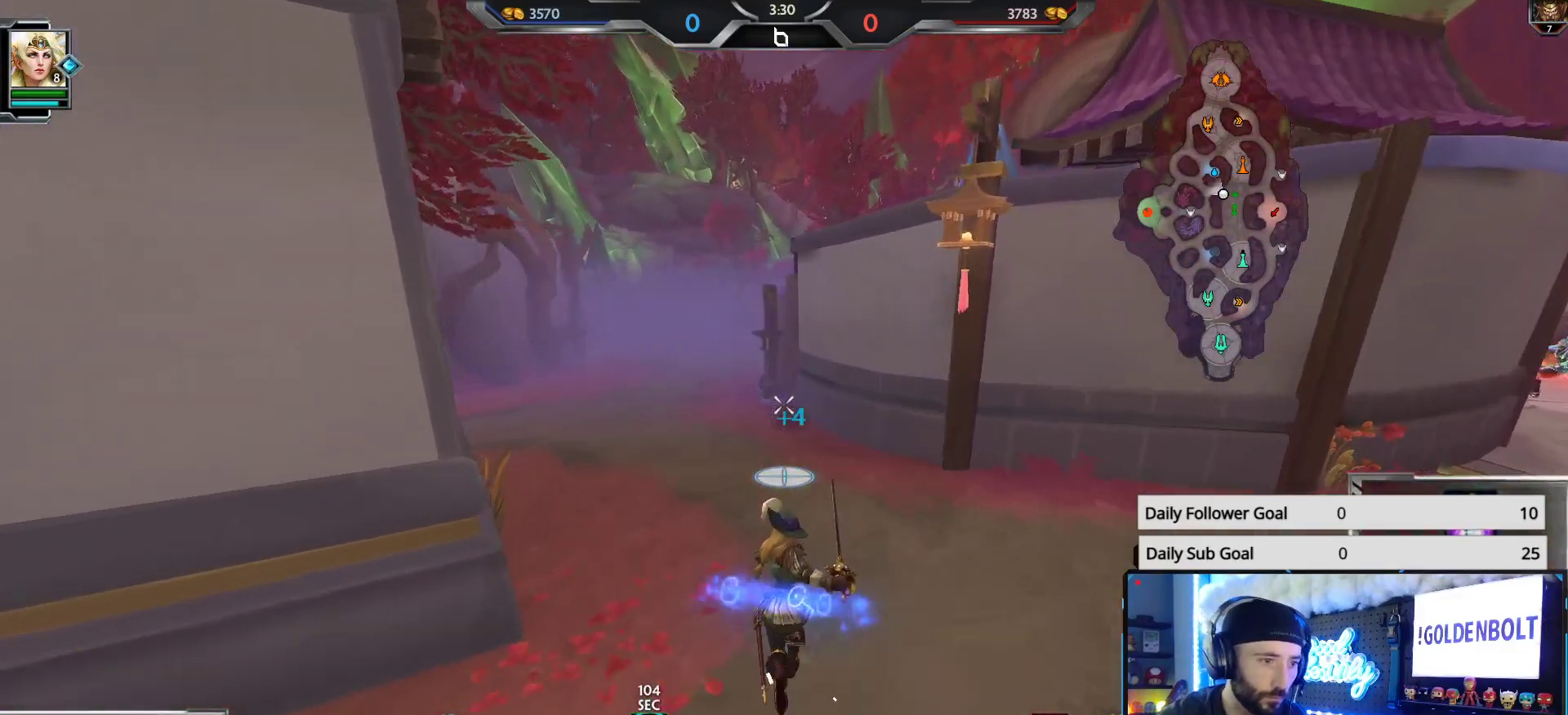
{"buttons": [], "left_stick": "up", "right_stick": "center", "events": []}
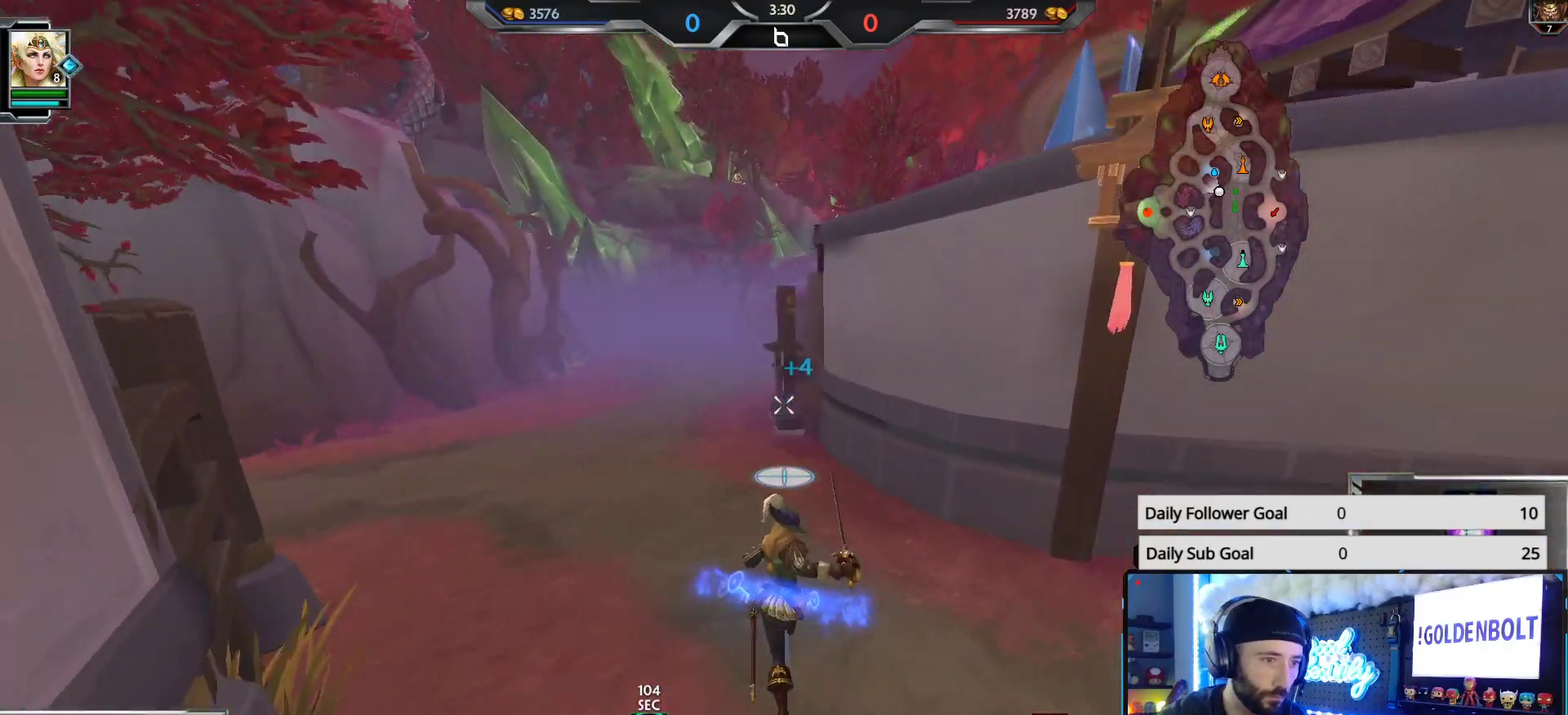
{"buttons": [], "left_stick": "up", "right_stick": "center", "events": []}
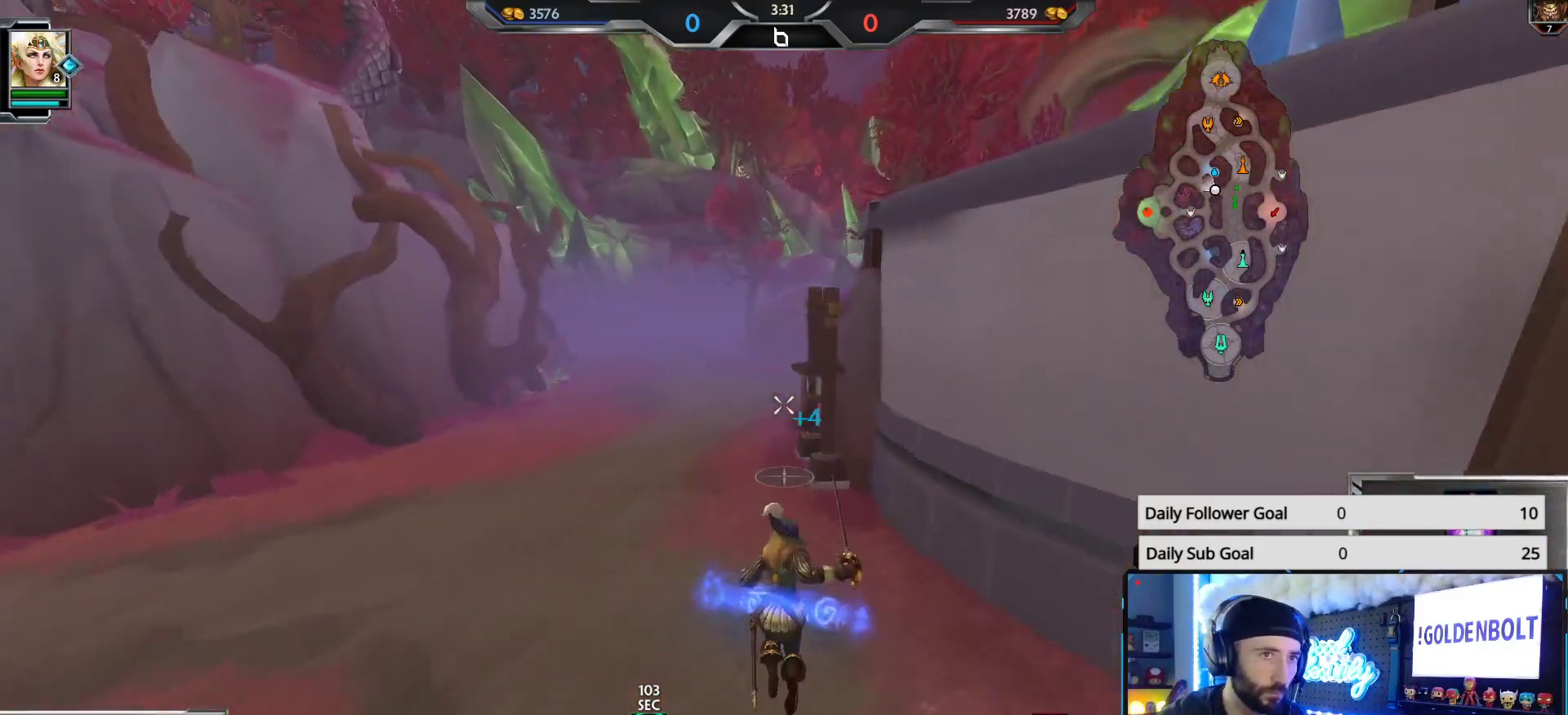
{"buttons": [], "left_stick": "up-left", "right_stick": "center", "events": [[250, "left_stick", "up-left"]]}
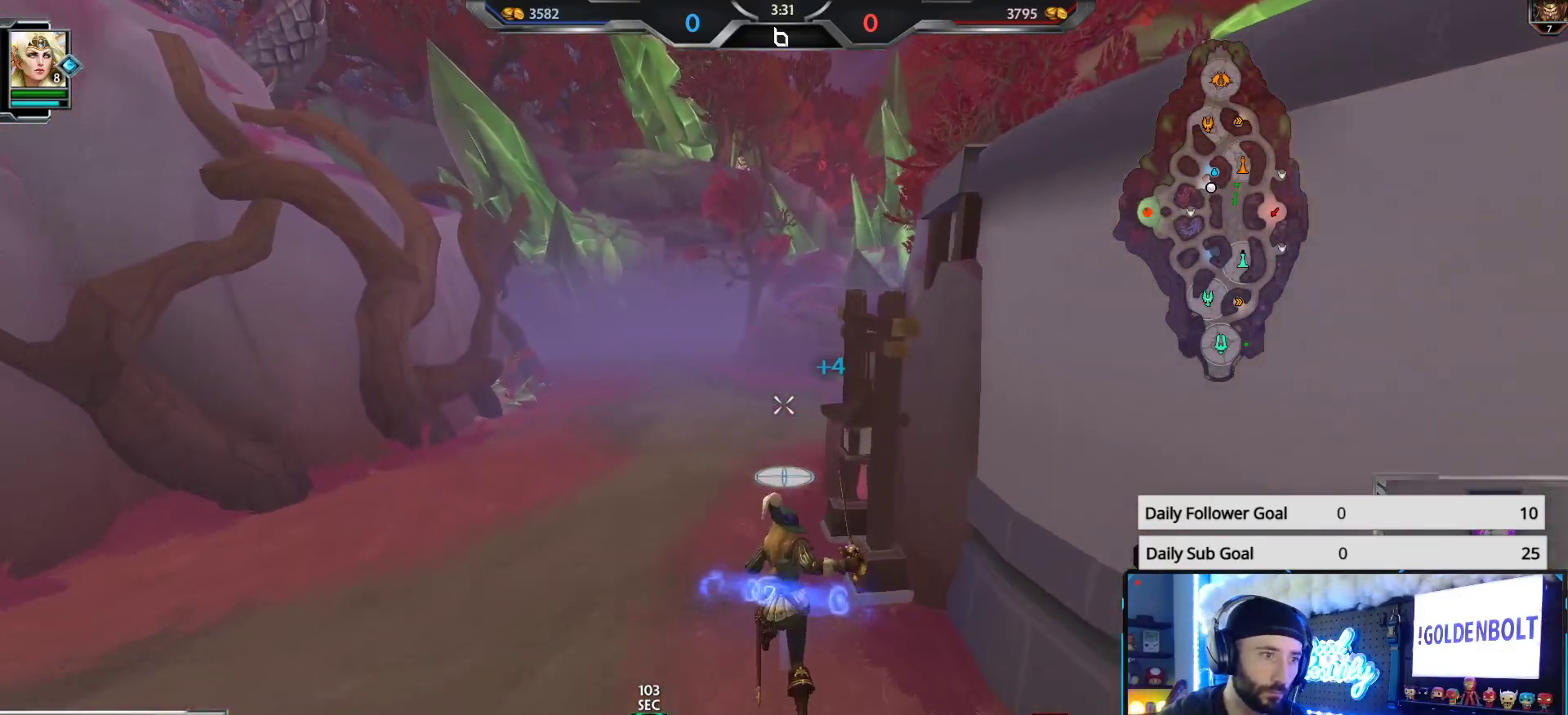
{"buttons": [], "left_stick": "up-left", "right_stick": "center", "events": []}
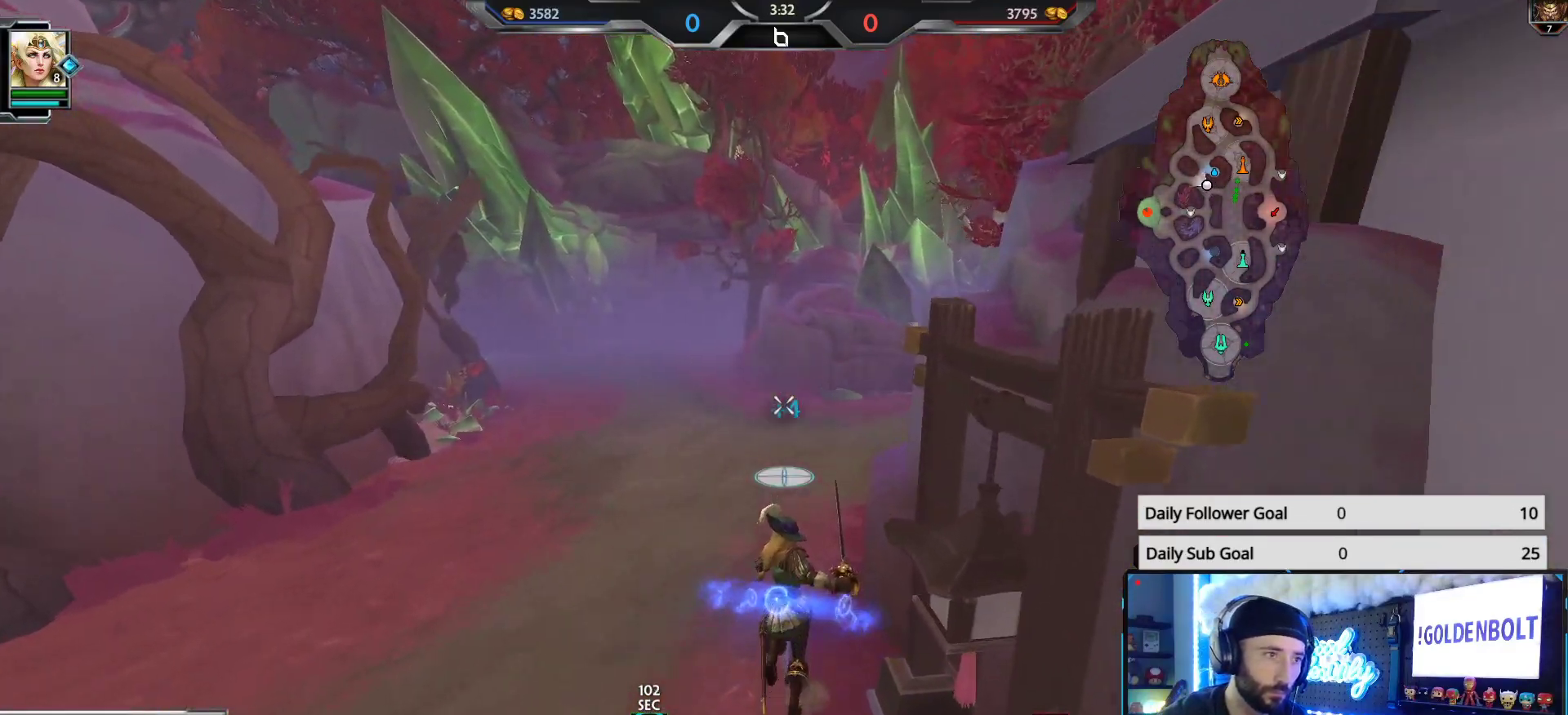
{"buttons": [], "left_stick": "up-left", "right_stick": "center", "events": [[250, "right_stick", "right"], [417, "right_stick", "center"]]}
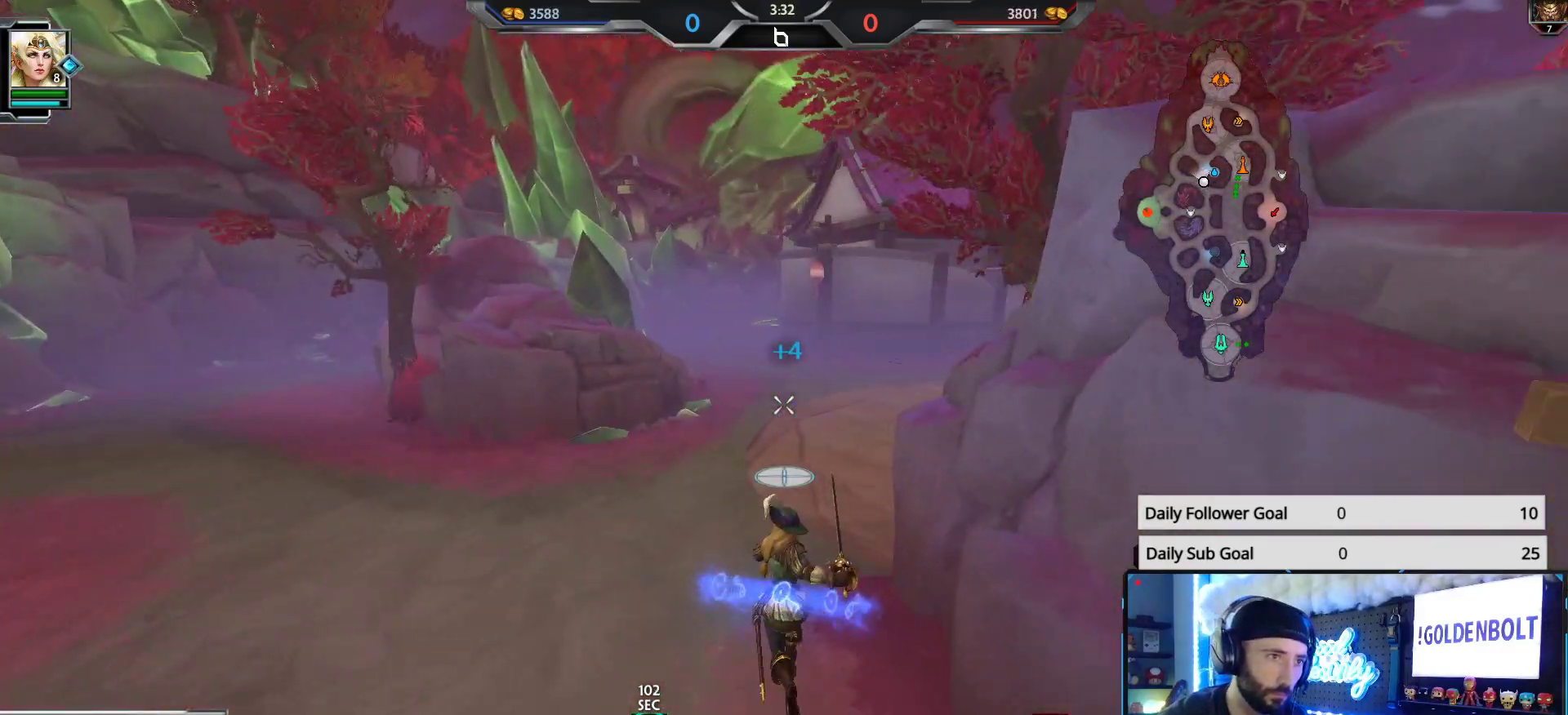
{"buttons": [], "left_stick": "up-left", "right_stick": "center", "events": [[100, "right_stick", "right"], [117, "L1", "down"], [233, "L1", "up"], [250, "right_stick", "center"]]}
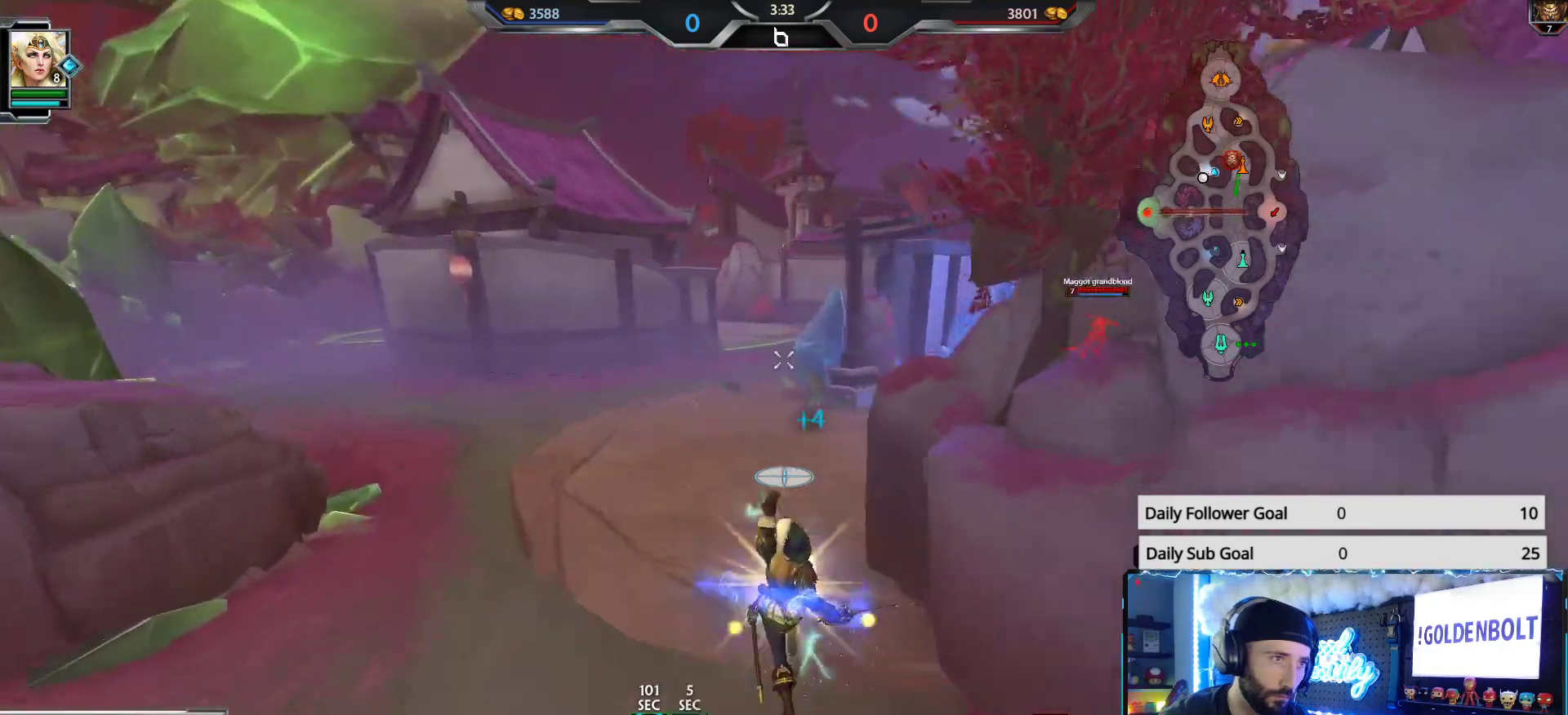
{"buttons": ["R2"], "left_stick": "up-left", "right_stick": "right", "events": [[17, "right_stick", "right"], [200, "right_stick", "center"], [317, "right_stick", "right"], [433, "R2", "down"]]}
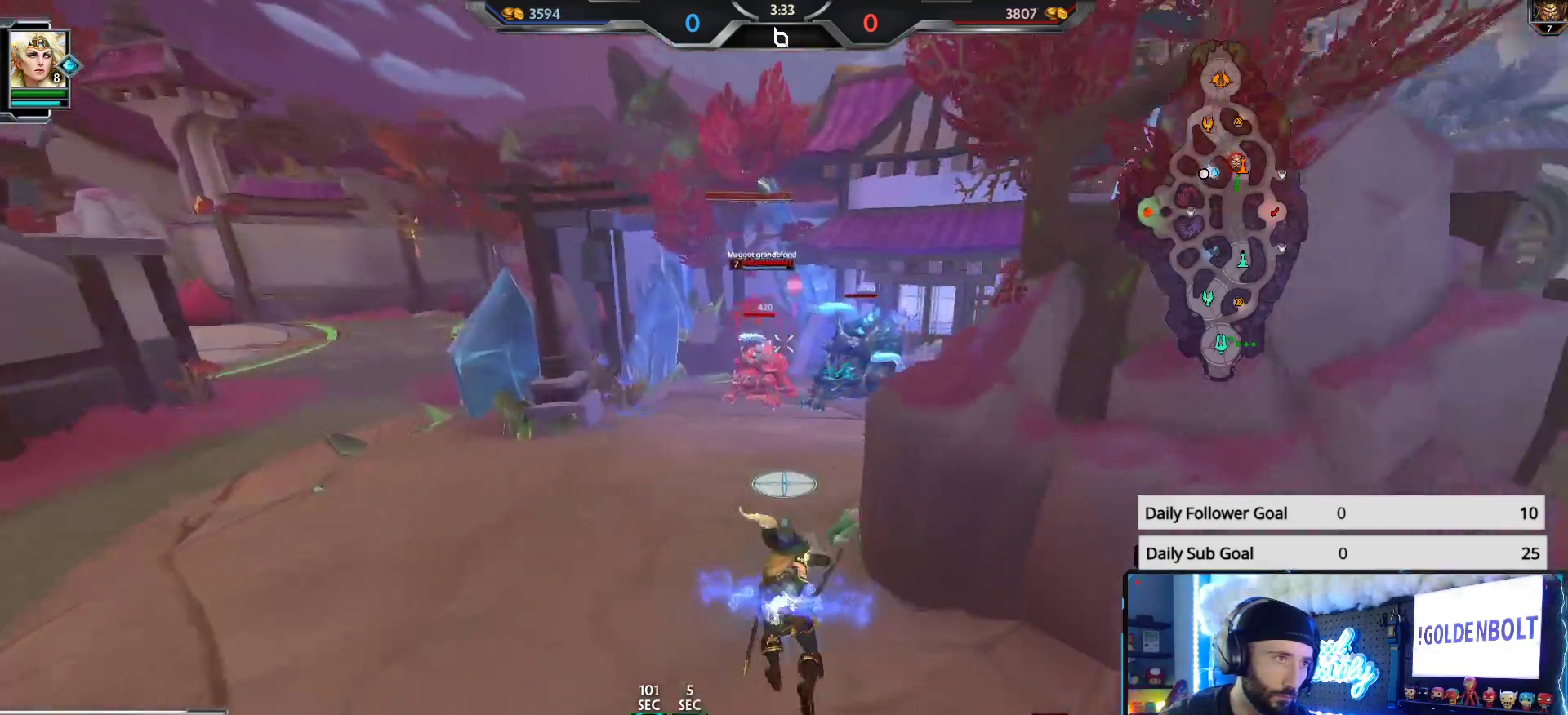
{"buttons": ["R2"], "left_stick": "down-left", "right_stick": "center", "events": [[83, "left_stick", "down-left"], [83, "right_stick", "center"], [167, "left_stick", "down"], [367, "left_stick", "down-left"]]}